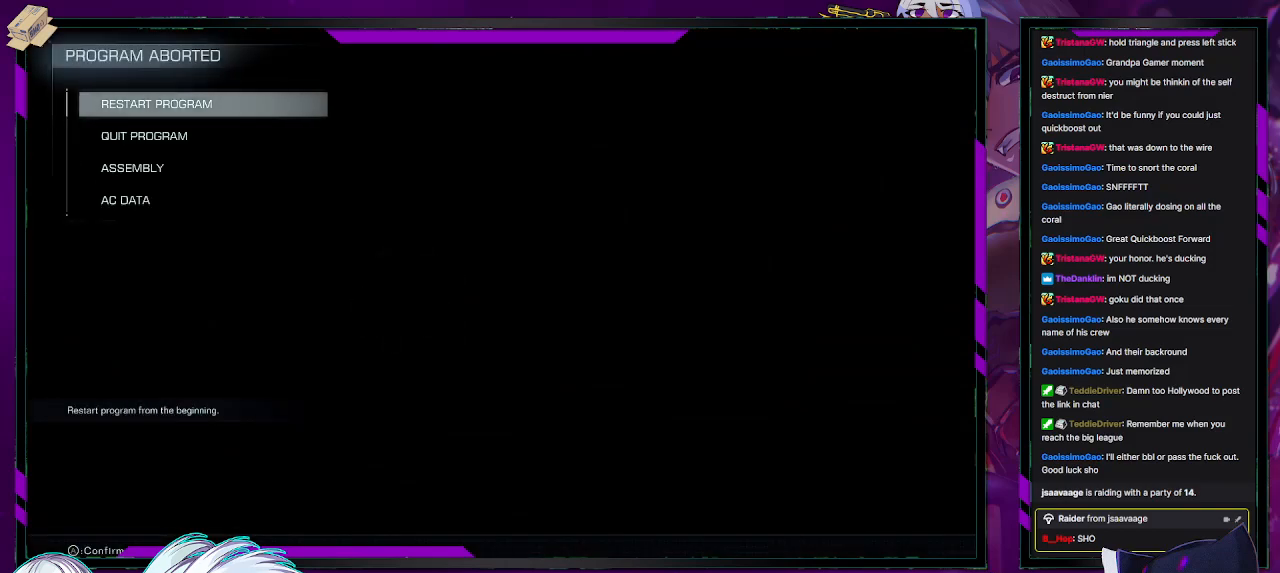
Gameplay with a controller (Xbox layout); each line is a JSON object with the inputs held at the frame after it. "events" lists button and stick changes between this image and that frame as [ms after this image, input, new state], when the widget could be followed in between.
{"buttons": [], "left_stick": "center", "right_stick": "center", "events": [[233, "A", "down"], [300, "A", "up"]]}
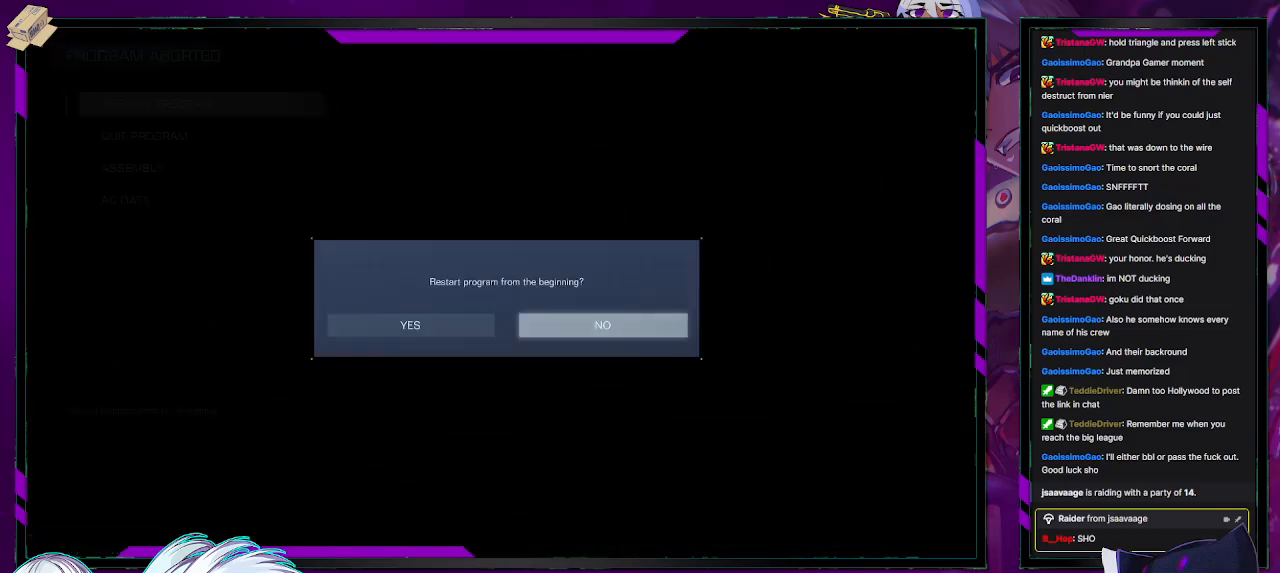
{"buttons": ["A"], "left_stick": "center", "right_stick": "center", "events": [[267, "DPAD_LEFT", "down"], [367, "DPAD_LEFT", "up"], [500, "A", "down"]]}
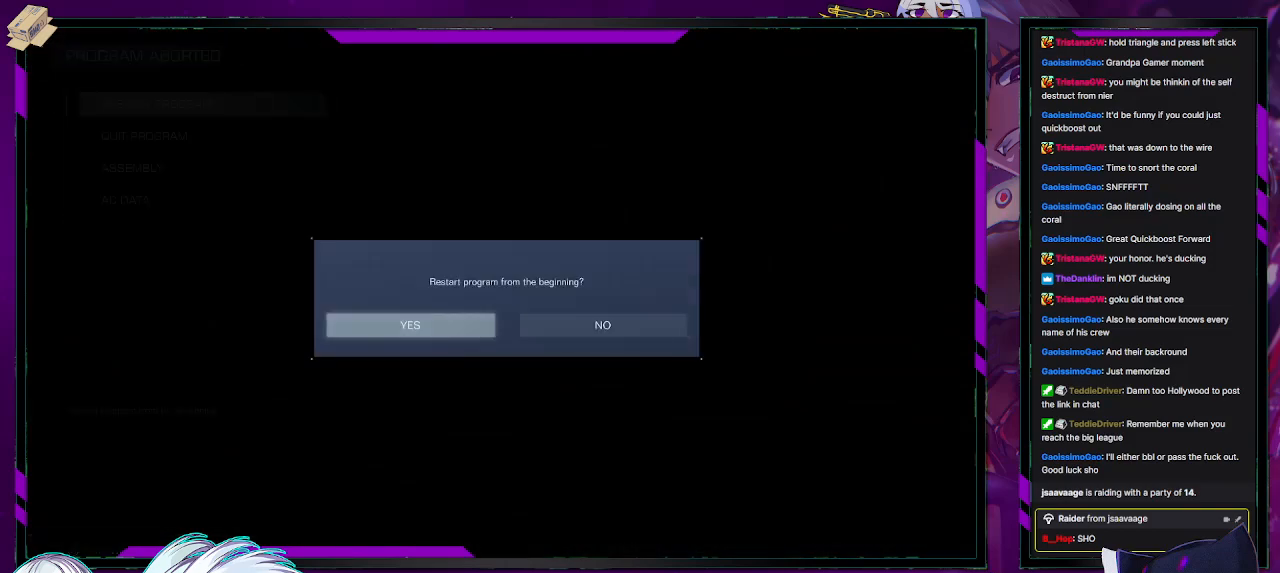
{"buttons": [], "left_stick": "center", "right_stick": "center", "events": [[117, "A", "up"]]}
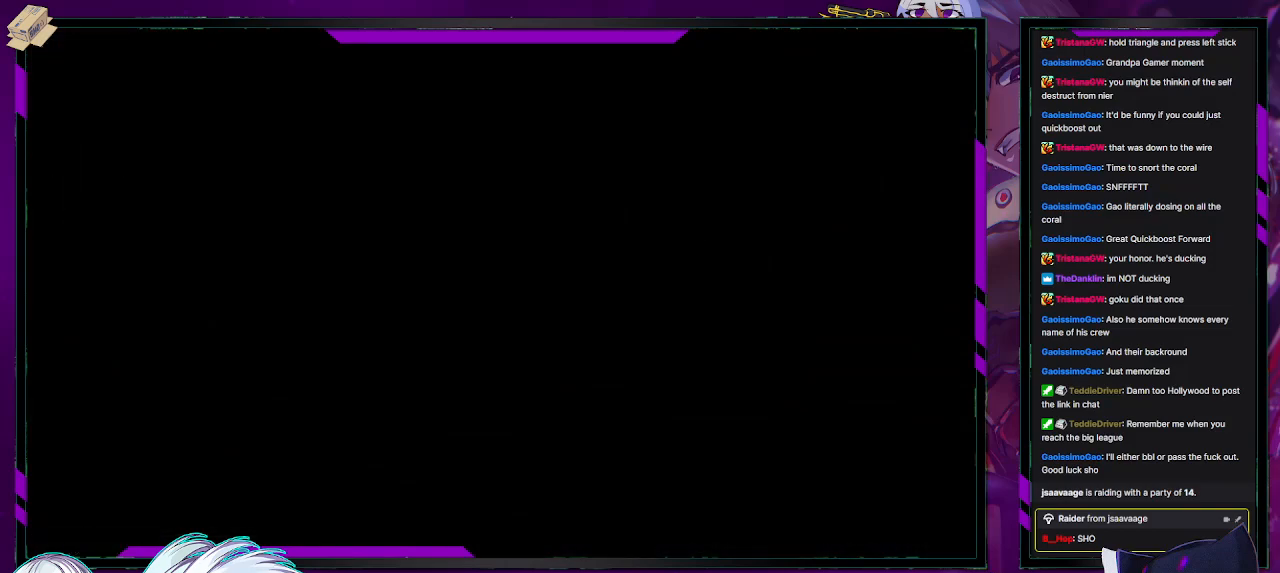
{"buttons": [], "left_stick": "center", "right_stick": "center", "events": []}
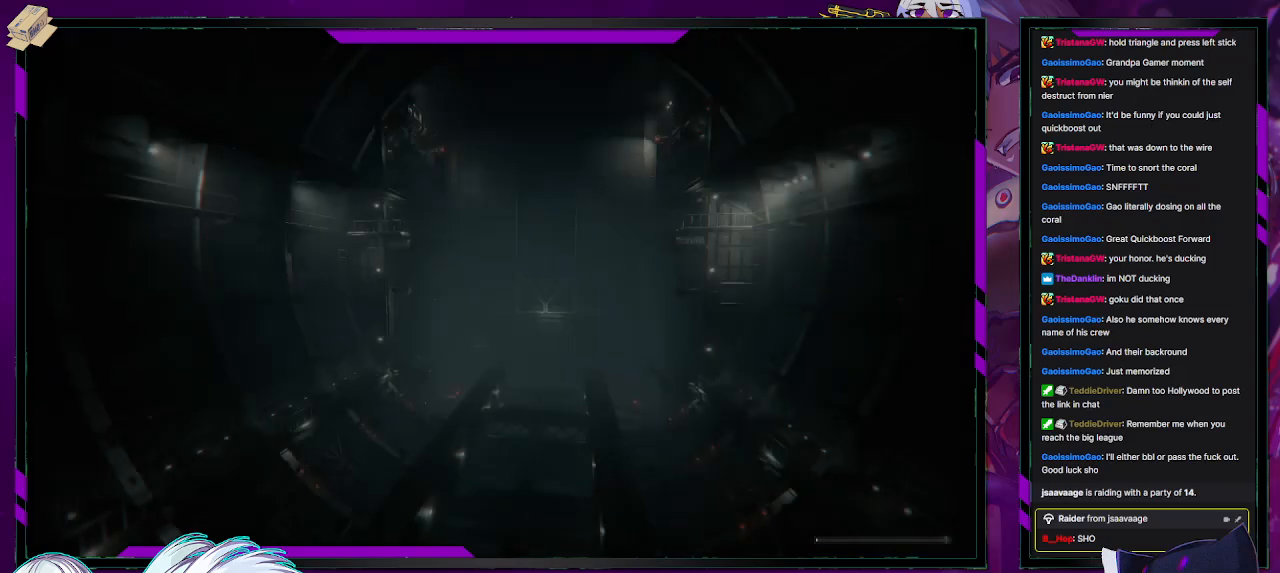
{"buttons": [], "left_stick": "center", "right_stick": "center", "events": []}
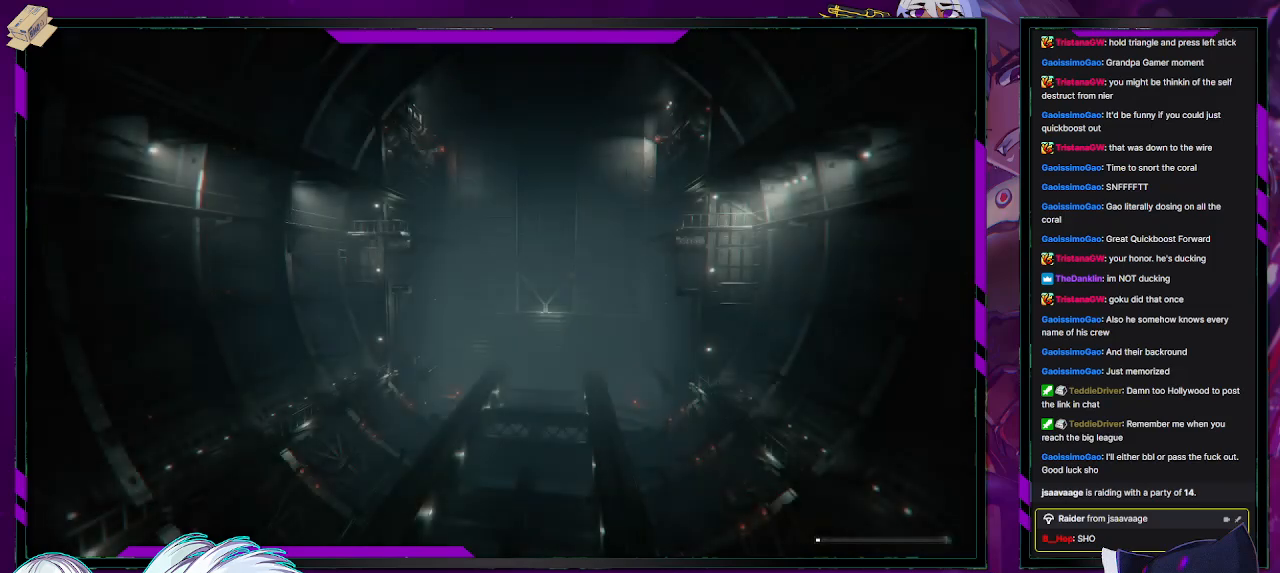
{"buttons": [], "left_stick": "center", "right_stick": "center", "events": []}
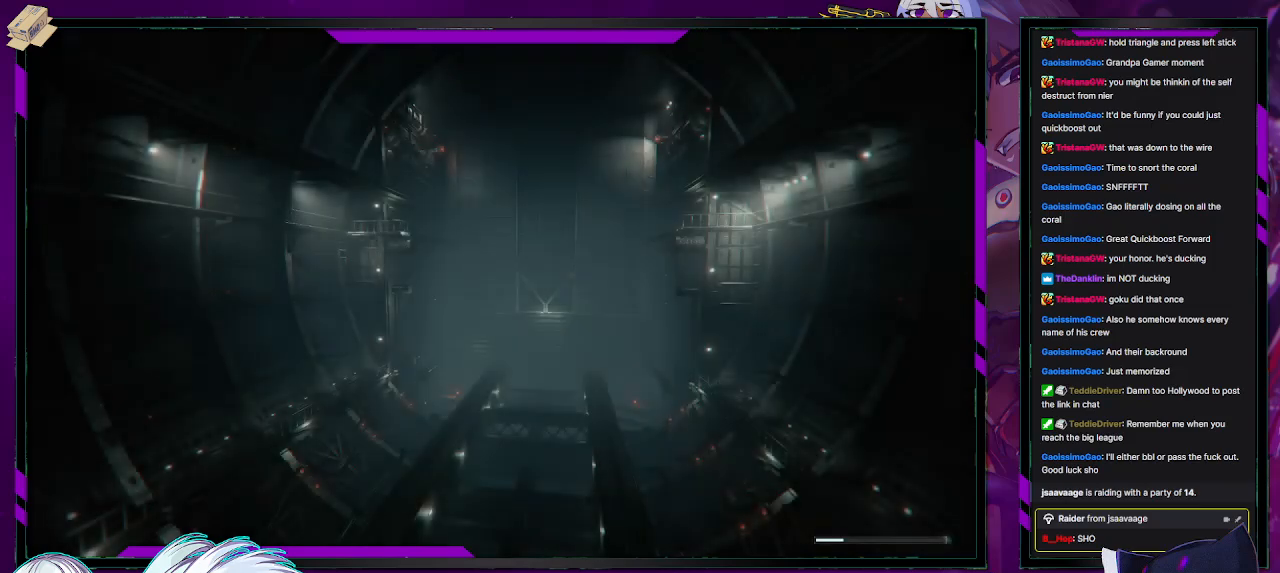
{"buttons": [], "left_stick": "center", "right_stick": "center", "events": []}
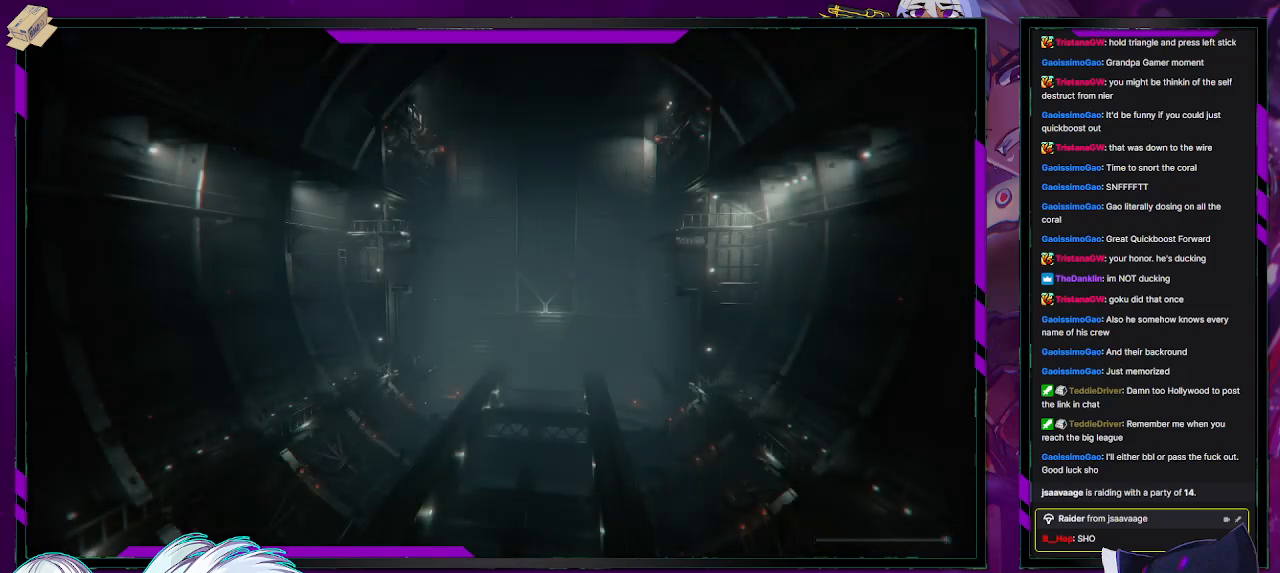
{"buttons": [], "left_stick": "center", "right_stick": "center", "events": []}
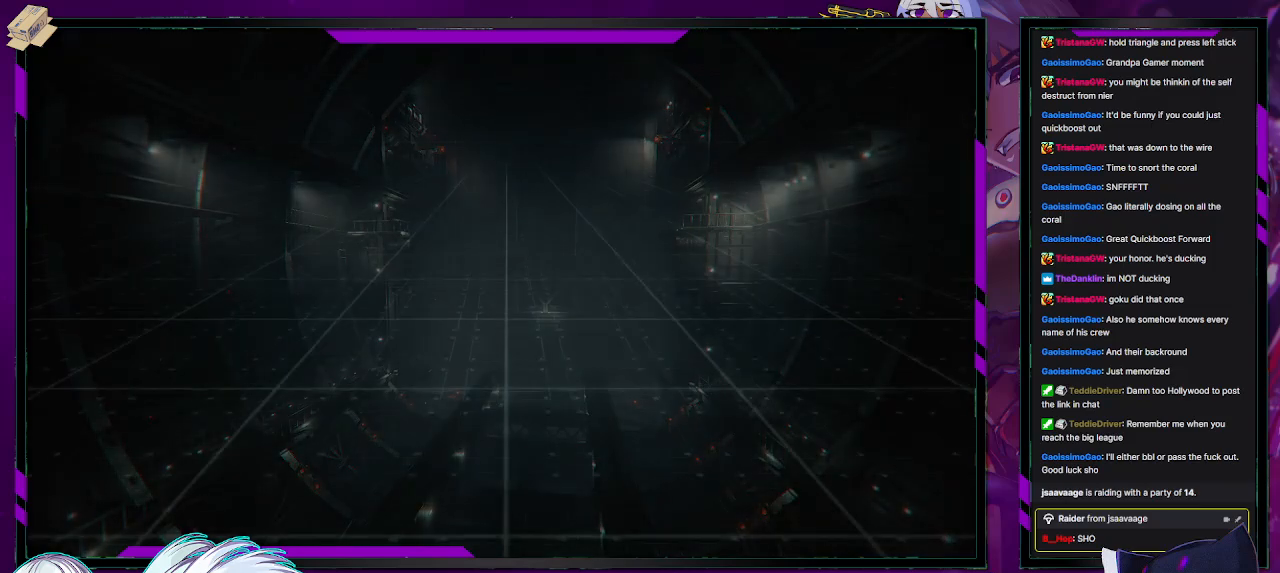
{"buttons": [], "left_stick": "up", "right_stick": "center", "events": [[383, "left_stick", "up"]]}
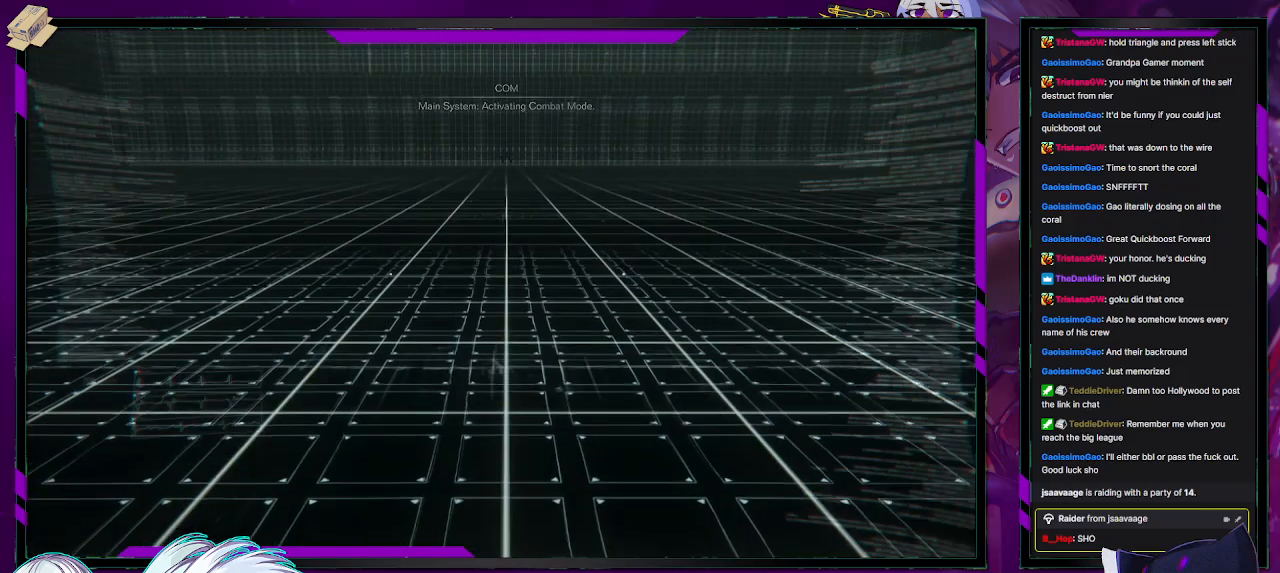
{"buttons": [], "left_stick": "center", "right_stick": "center", "events": [[250, "left_stick", "center"]]}
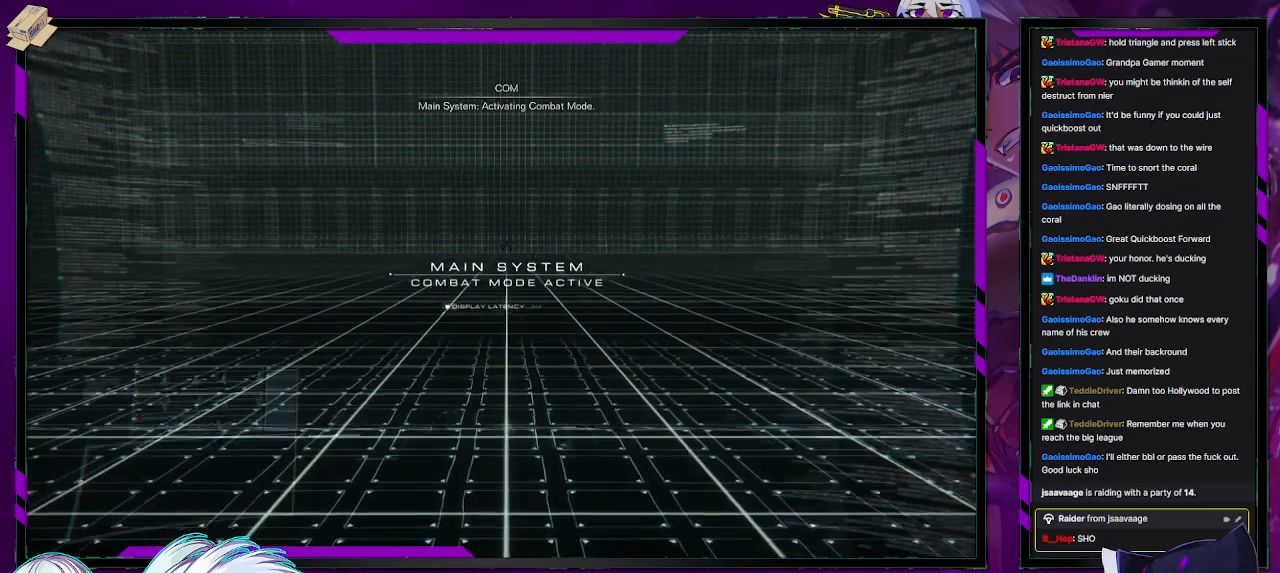
{"buttons": [], "left_stick": "center", "right_stick": "center", "events": []}
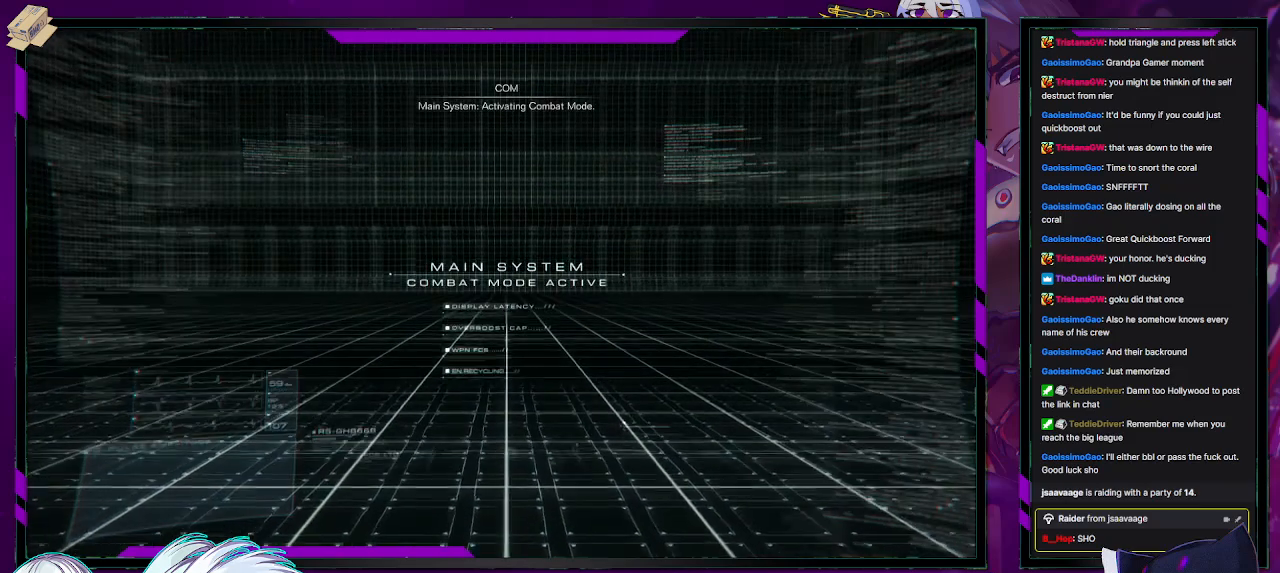
{"buttons": [], "left_stick": "center", "right_stick": "center", "events": []}
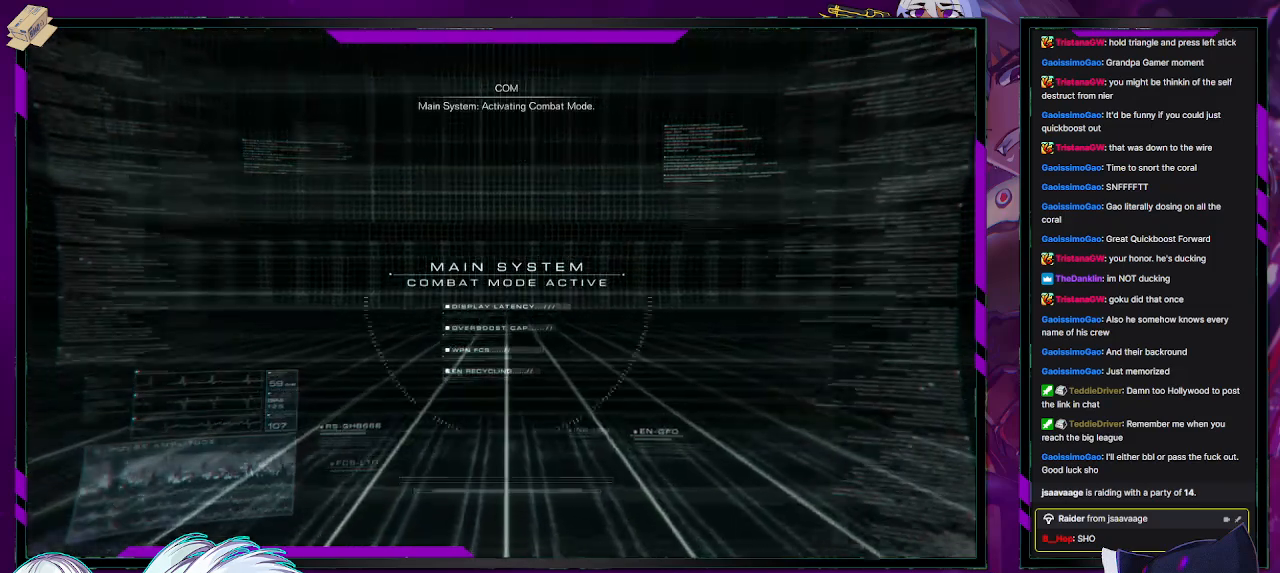
{"buttons": [], "left_stick": "center", "right_stick": "center", "events": []}
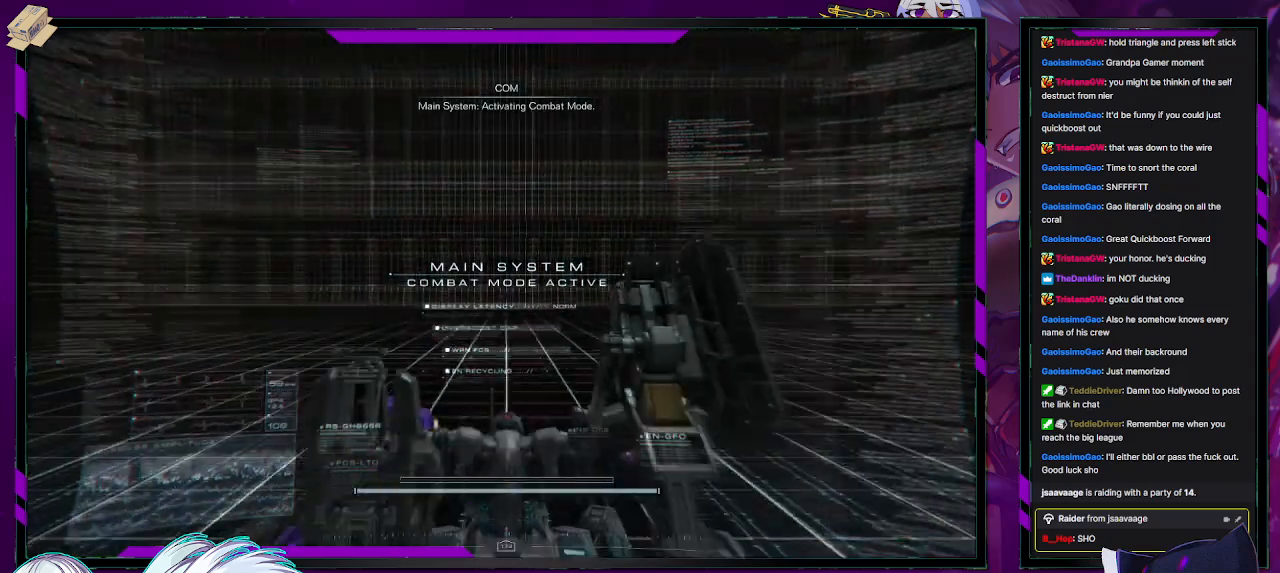
{"buttons": [], "left_stick": "up-left", "right_stick": "center", "events": [[33, "left_stick", "up"], [383, "left_stick", "up-left"]]}
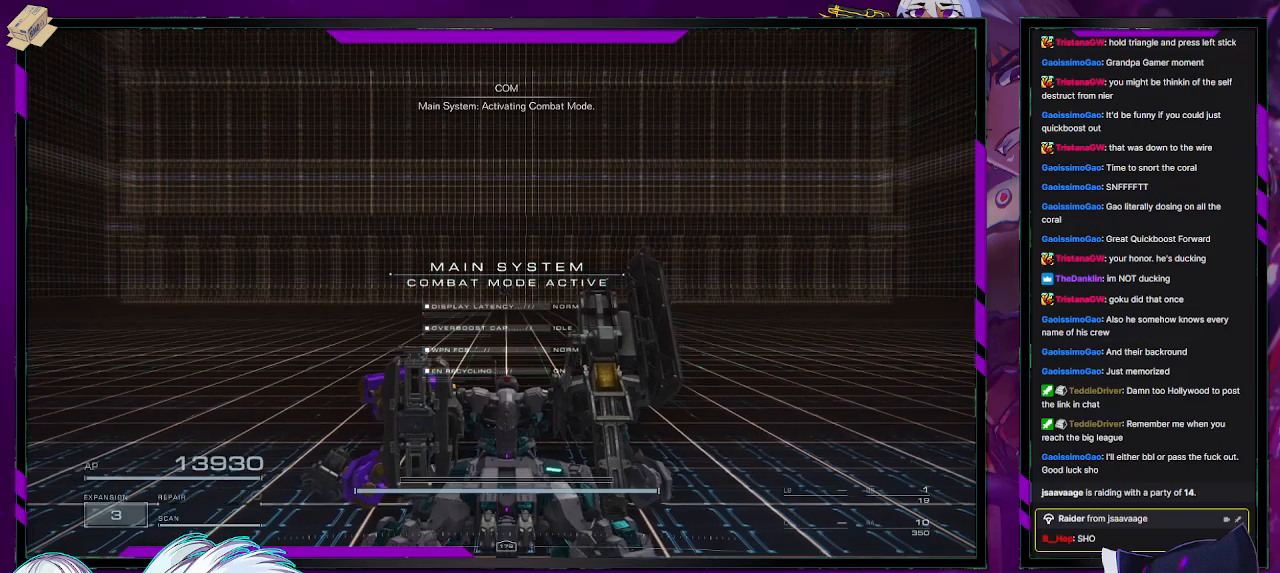
{"buttons": [], "left_stick": "up", "right_stick": "center", "events": [[383, "left_stick", "up"]]}
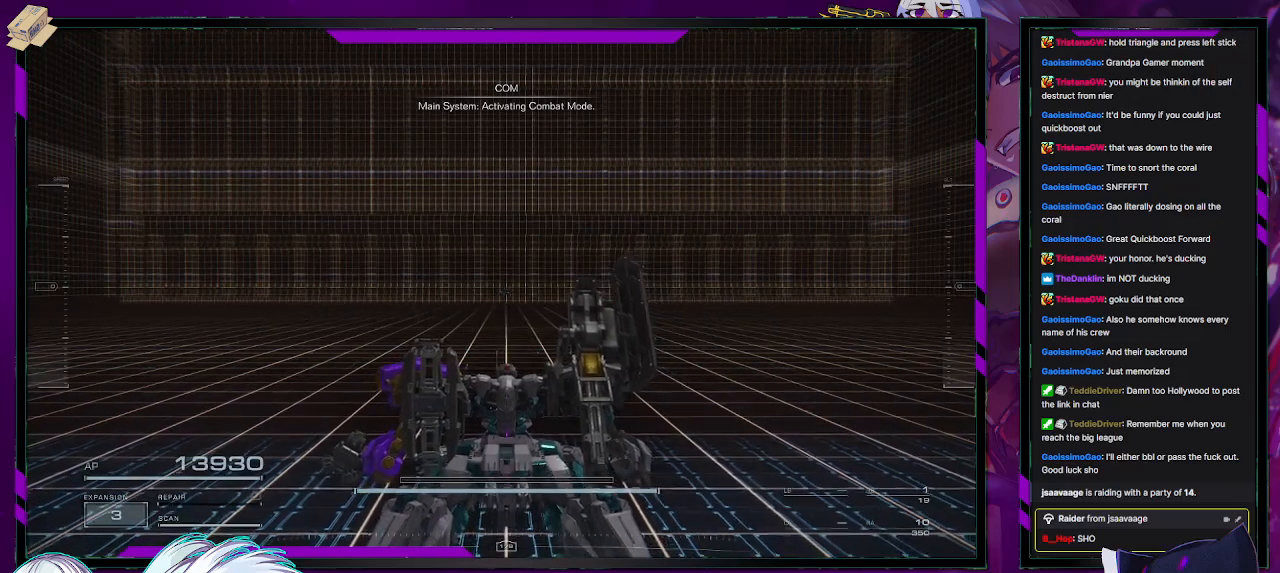
{"buttons": [], "left_stick": "up", "right_stick": "center", "events": [[50, "left_stick", "up-left"], [450, "left_stick", "up"]]}
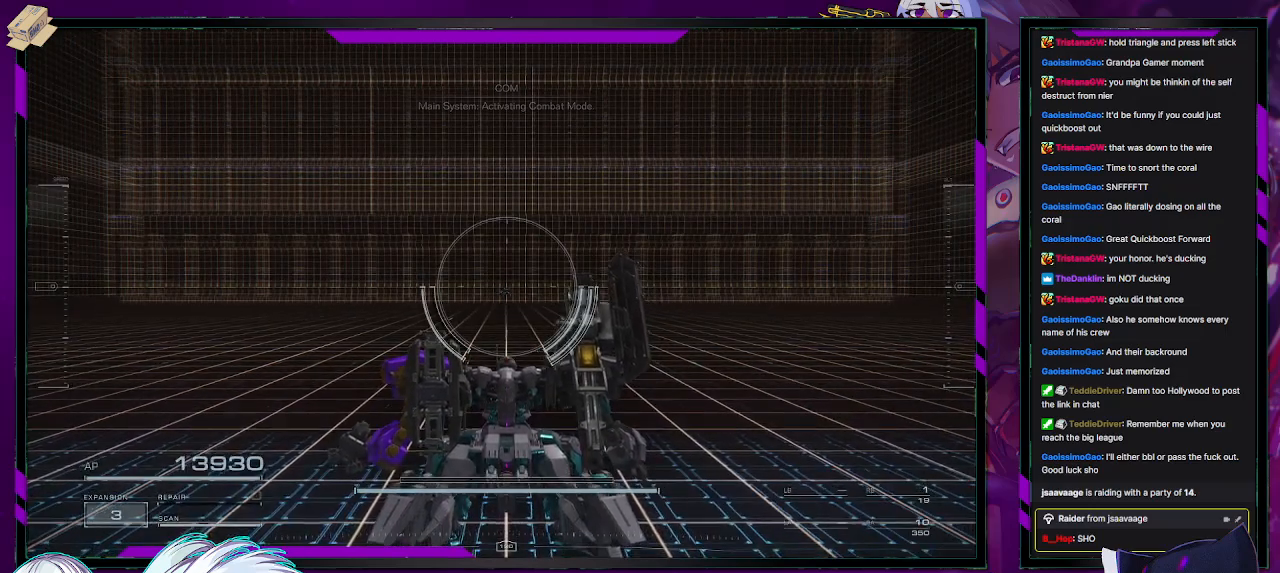
{"buttons": [], "left_stick": "up", "right_stick": "center", "events": []}
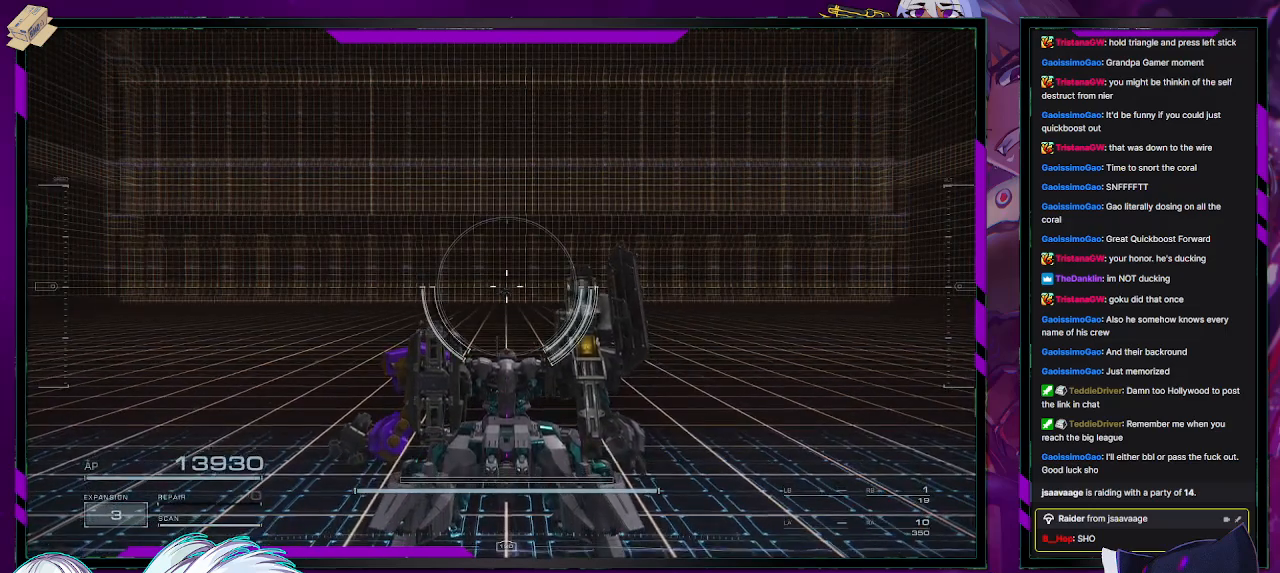
{"buttons": [], "left_stick": "up-left", "right_stick": "center", "events": [[17, "left_stick", "up-left"], [367, "B", "down"], [400, "B", "up"]]}
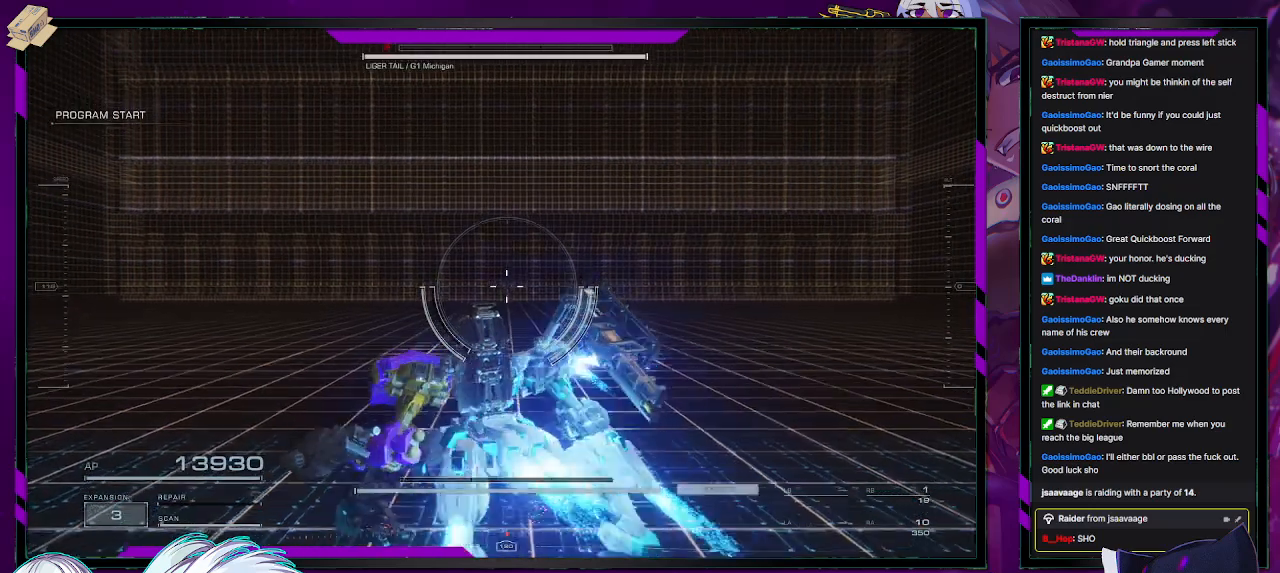
{"buttons": [], "left_stick": "up", "right_stick": "center", "events": [[267, "right_stick", "down-left"], [350, "left_stick", "up"], [467, "right_stick", "center"]]}
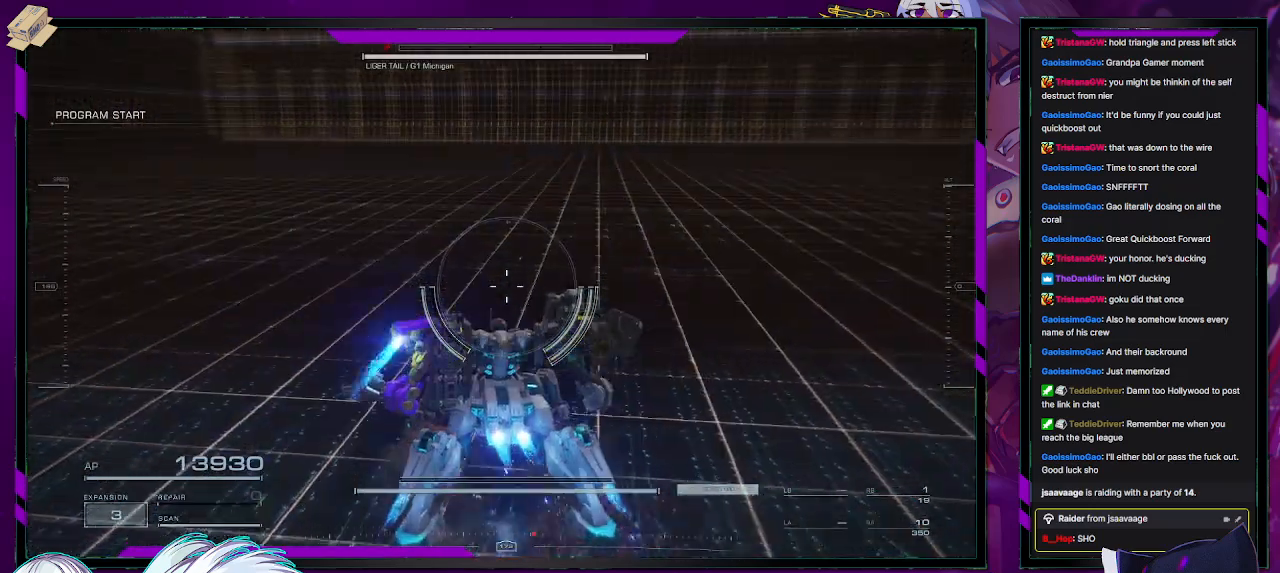
{"buttons": [], "left_stick": "up-left", "right_stick": "center", "events": [[67, "left_stick", "up-left"], [183, "right_stick", "up-right"], [283, "right_stick", "center"]]}
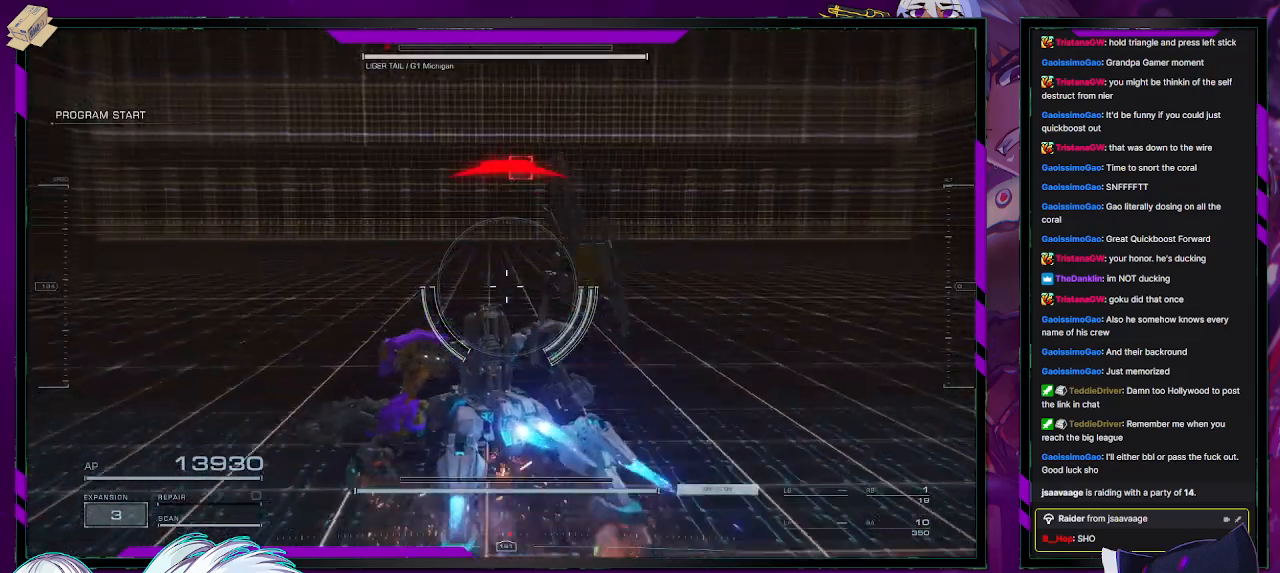
{"buttons": ["R2"], "left_stick": "up-left", "right_stick": "center", "events": [[50, "right_stick", "up-right"], [183, "R2", "down"], [183, "right_stick", "center"], [367, "right_stick", "right"], [467, "right_stick", "center"]]}
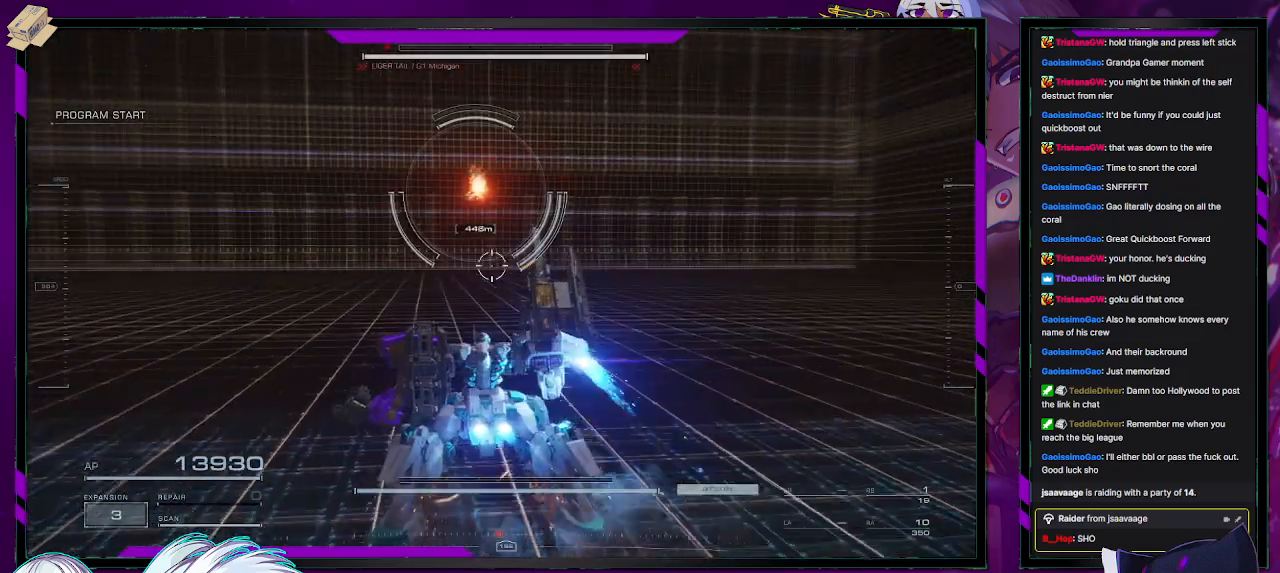
{"buttons": ["R2"], "left_stick": "up-left", "right_stick": "center", "events": [[83, "left_stick", "left"], [467, "left_stick", "up-left"]]}
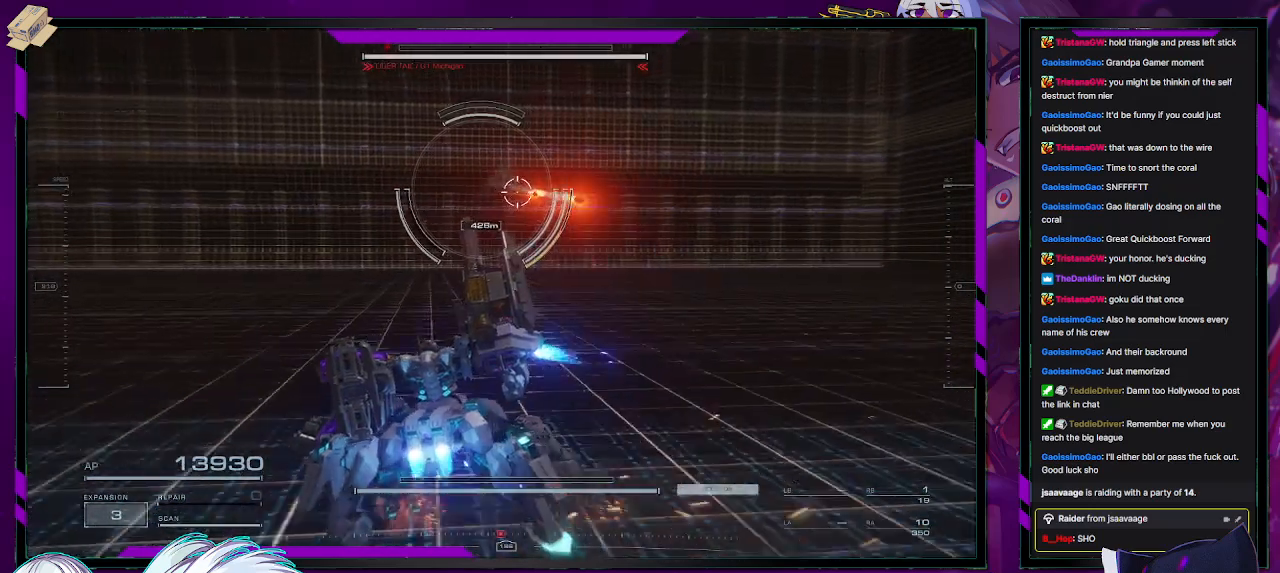
{"buttons": ["R2"], "left_stick": "up", "right_stick": "center", "events": [[400, "left_stick", "up"]]}
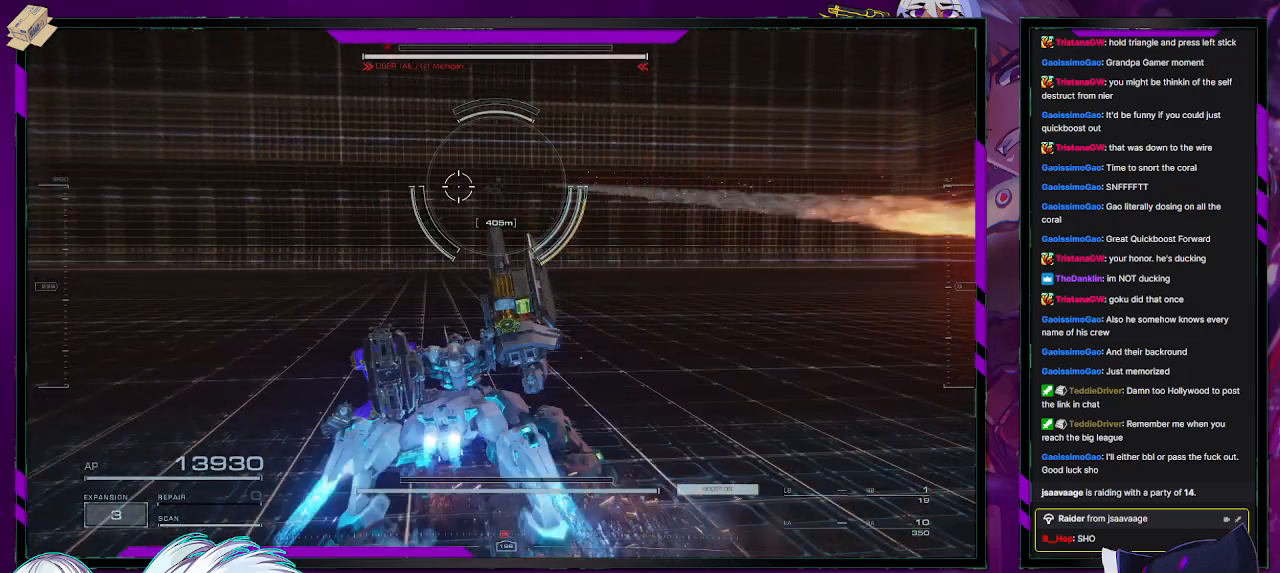
{"buttons": ["R2"], "left_stick": "up-right", "right_stick": "center", "events": [[33, "left_stick", "up-right"]]}
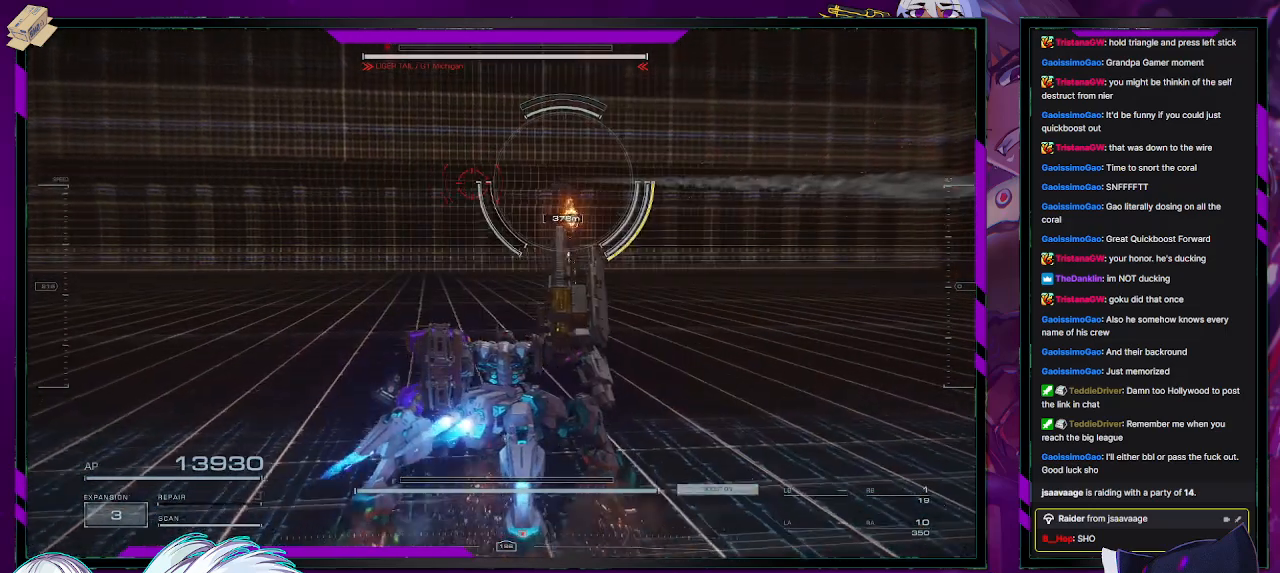
{"buttons": ["R2"], "left_stick": "up-right", "right_stick": "center", "events": []}
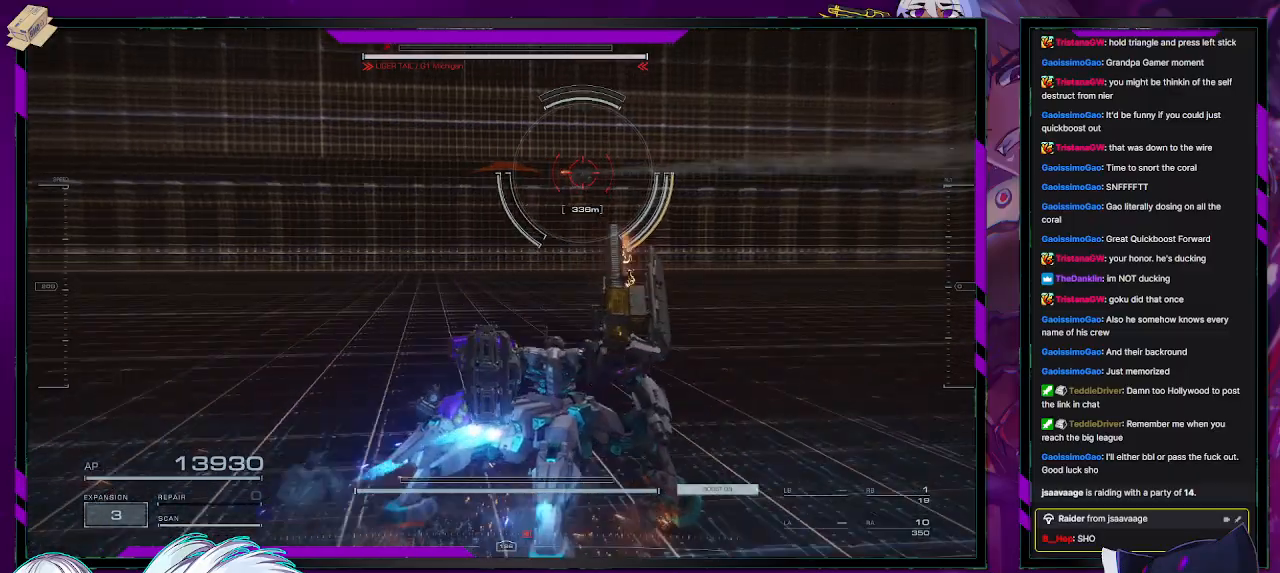
{"buttons": ["R2"], "left_stick": "up-right", "right_stick": "center", "events": []}
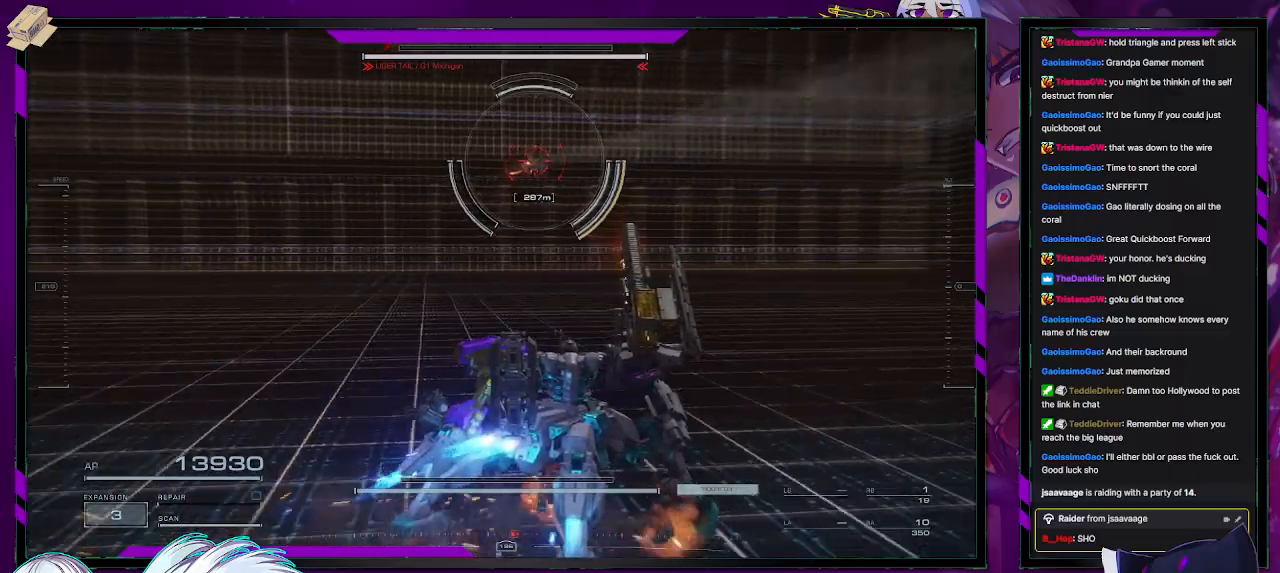
{"buttons": ["R2"], "left_stick": "up-right", "right_stick": "center", "events": [[17, "right_stick", "left"], [133, "right_stick", "center"]]}
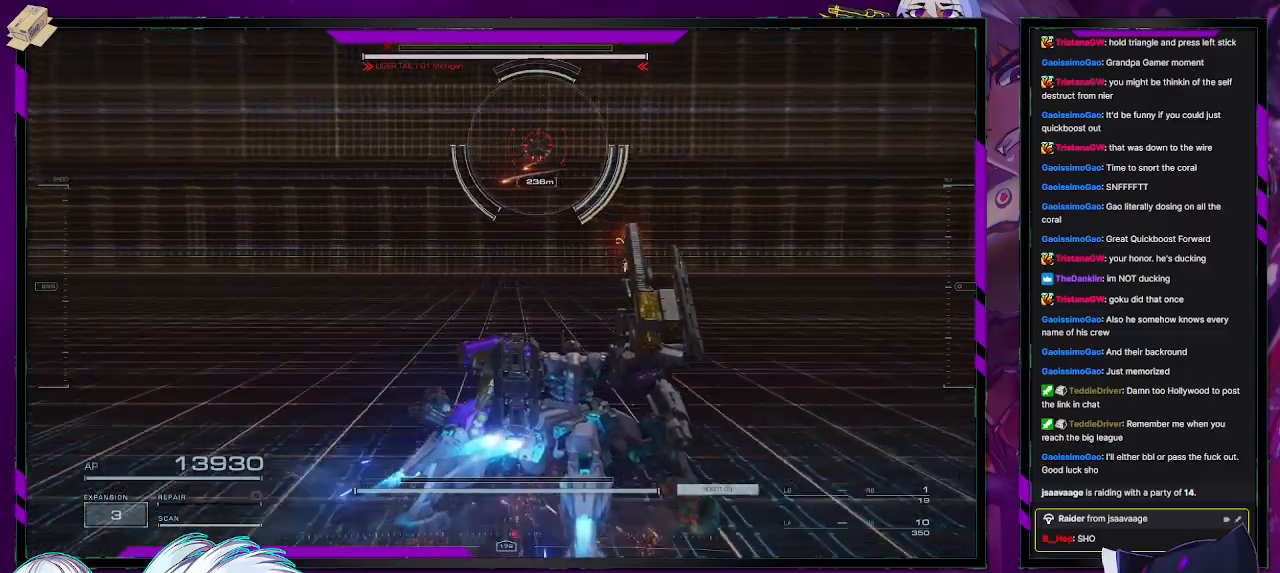
{"buttons": ["R2"], "left_stick": "right", "right_stick": "center", "events": [[183, "right_stick", "left"], [283, "left_stick", "right"], [317, "right_stick", "center"]]}
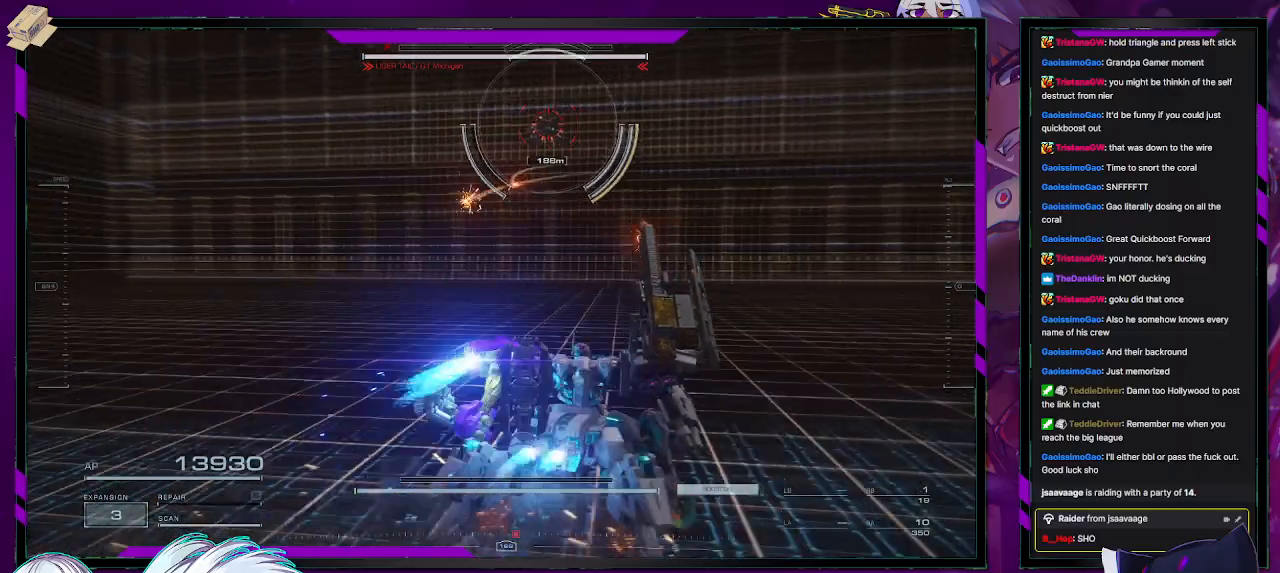
{"buttons": ["R2"], "left_stick": "right", "right_stick": "center", "events": [[67, "R2", "up"], [100, "right_stick", "left"], [267, "left_stick", "up-right"], [333, "right_stick", "center"], [417, "R2", "down"], [483, "left_stick", "right"]]}
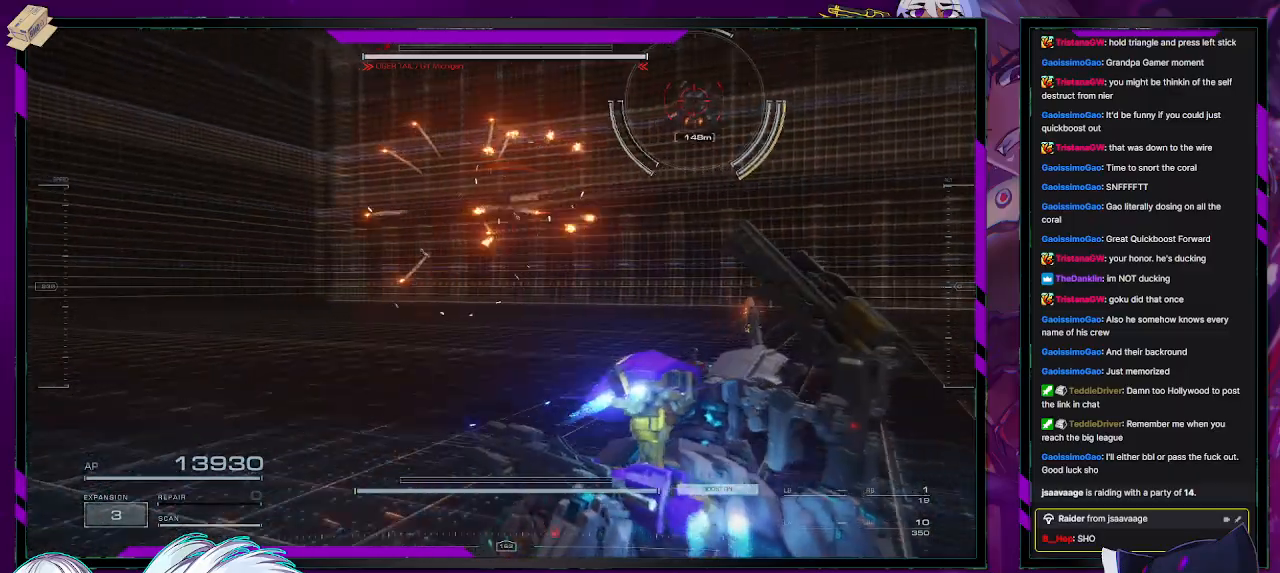
{"buttons": ["X", "R2"], "left_stick": "right", "right_stick": "center", "events": [[433, "X", "down"]]}